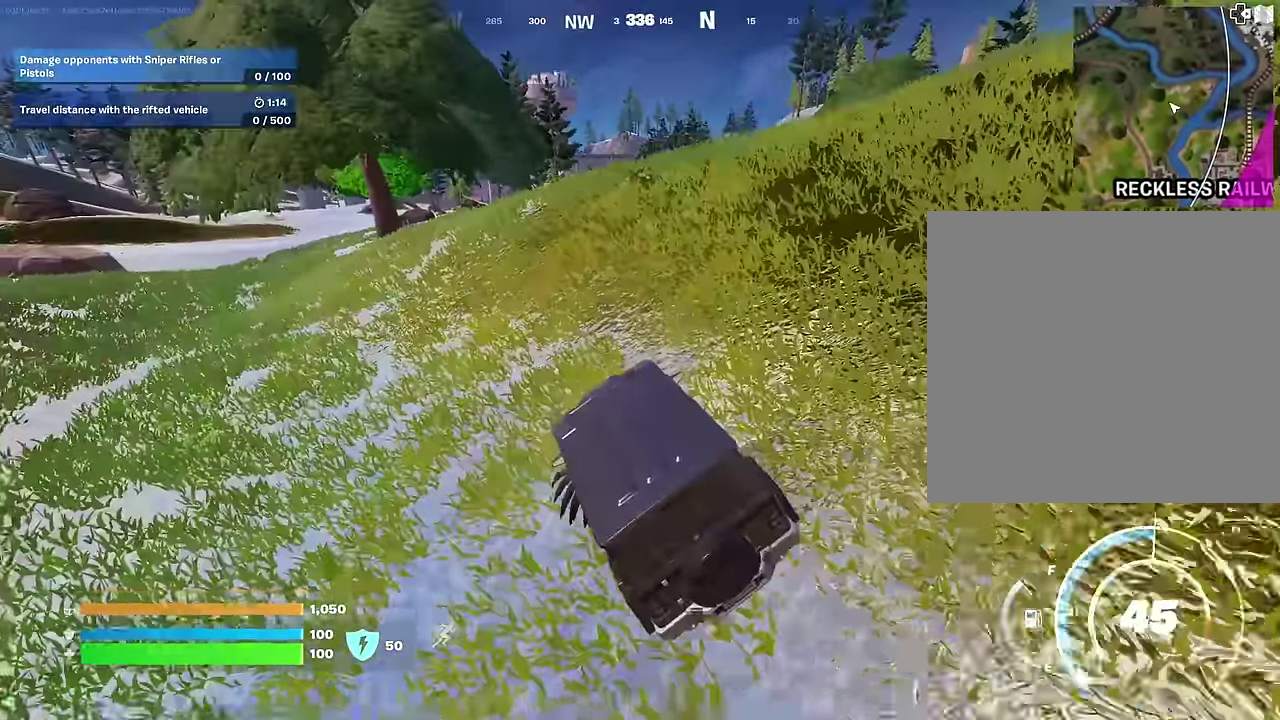
Gameplay with a controller (PlayStation layout); each line is a JSON object with the inputs held at the frame after it (dt_ms = milliseconds from this image to that frame). "events" lists button and stick changes between this image and that frame as [ms after this image, input, new state], when the widget could be followed in between. This document gives stick clicks only as held states, not as events.
{"dt_ms": 400, "buttons": [], "left_stick": "center", "right_stick": "center", "events": []}
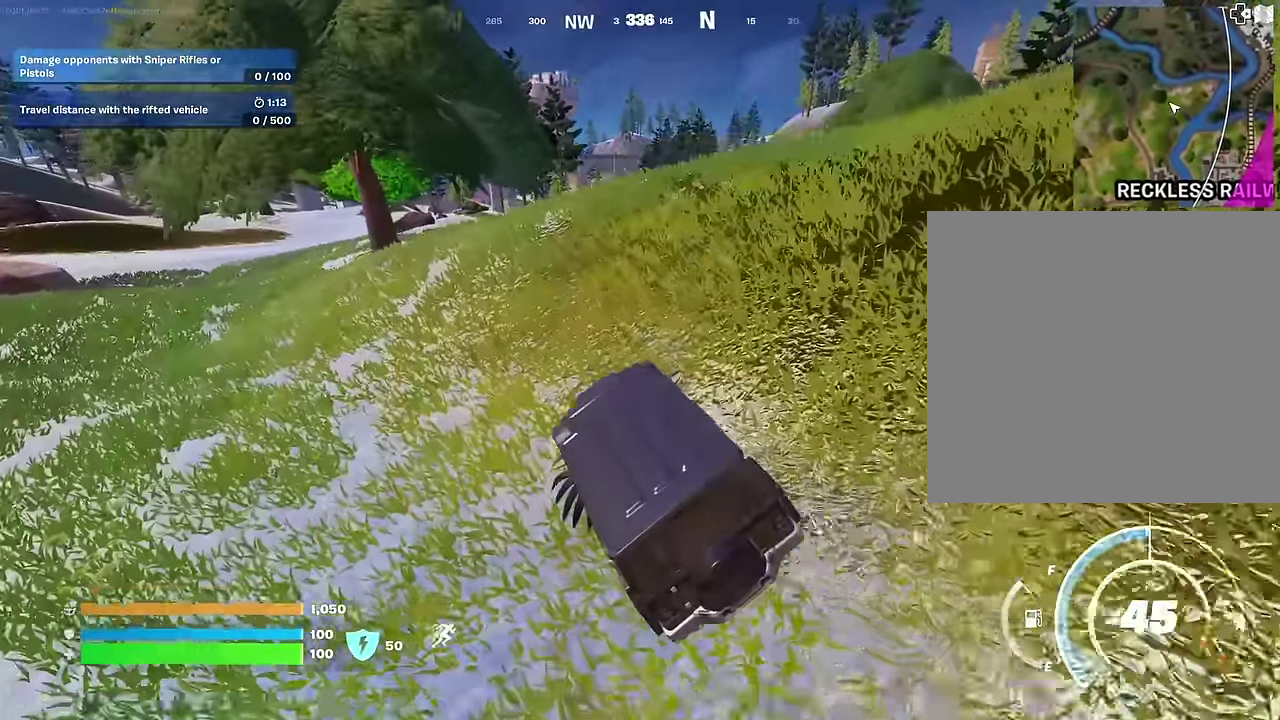
{"dt_ms": 600, "buttons": [], "left_stick": "center", "right_stick": "center", "events": []}
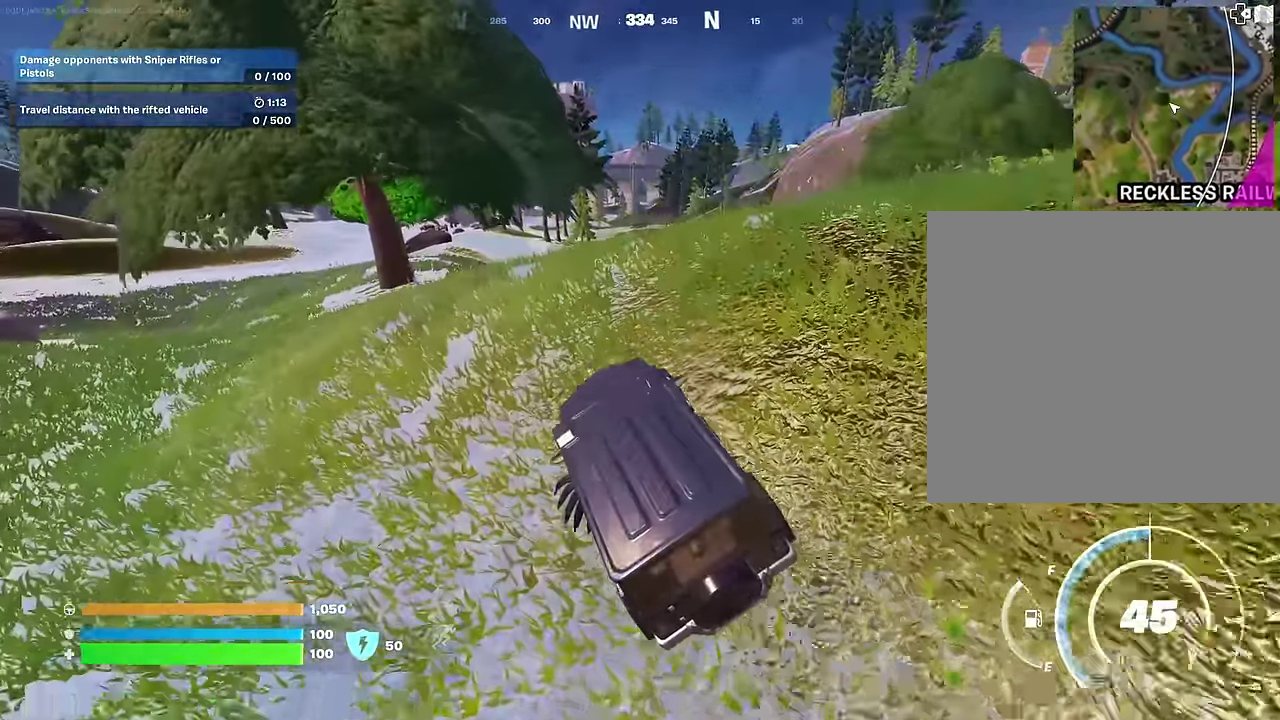
{"dt_ms": 400, "buttons": [], "left_stick": "center", "right_stick": "center", "events": []}
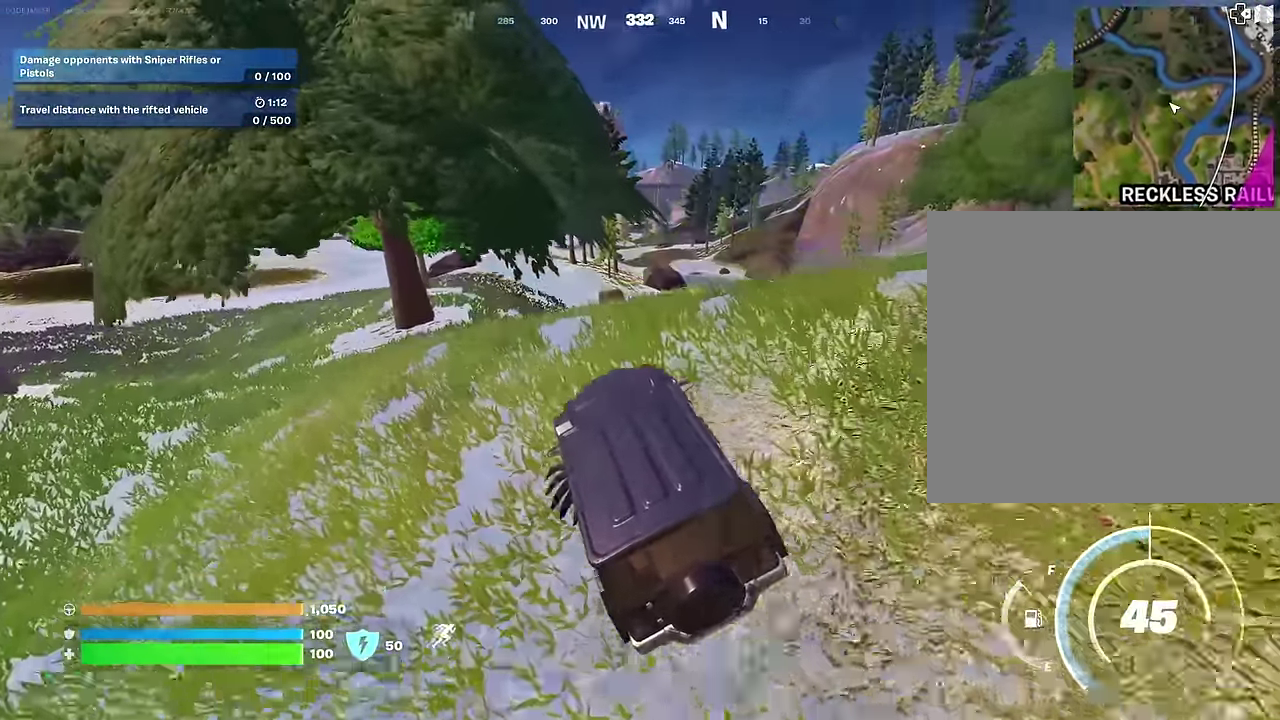
{"dt_ms": 600, "buttons": [], "left_stick": "center", "right_stick": "center", "events": []}
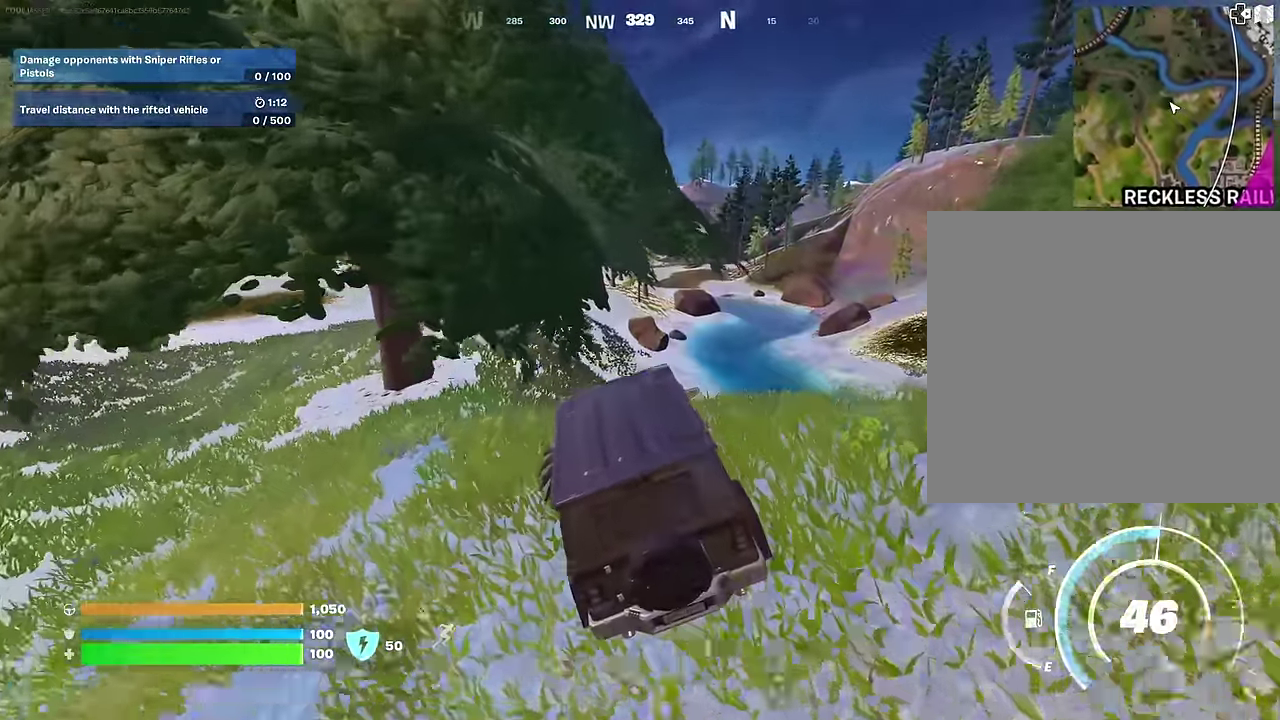
{"dt_ms": 400, "buttons": [], "left_stick": "center", "right_stick": "center", "events": []}
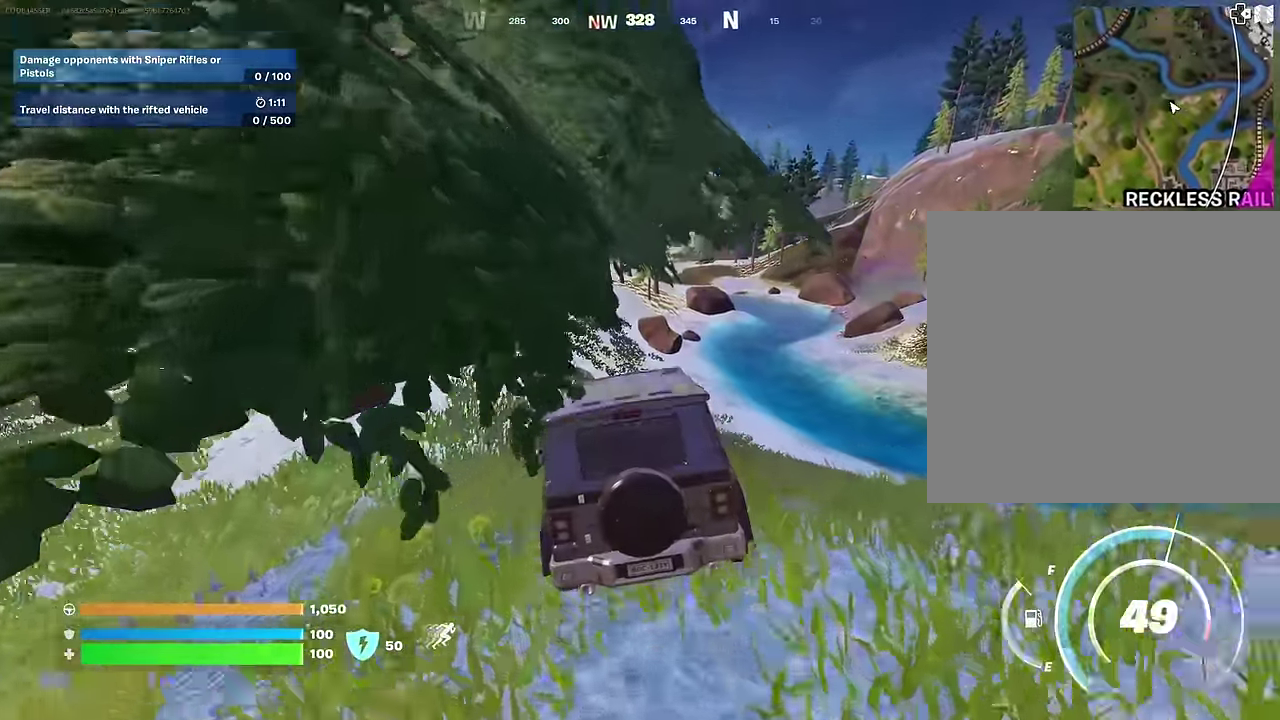
{"dt_ms": 500, "buttons": [], "left_stick": "up", "right_stick": "center", "events": [[233, "right_stick", "left"], [300, "right_stick", "center"], [350, "left_stick", "up-left"], [500, "left_stick", "up"]]}
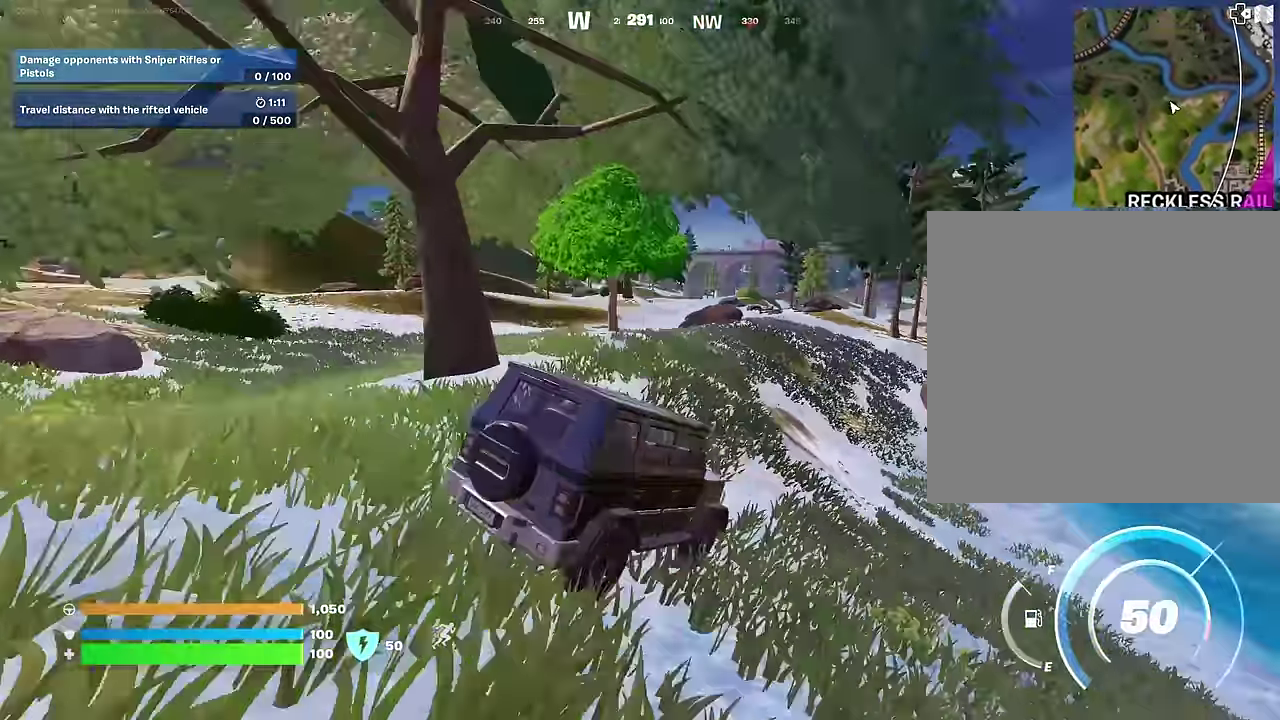
{"dt_ms": 500, "buttons": [], "left_stick": "up-right", "right_stick": "center", "events": [[117, "left_stick", "up-right"]]}
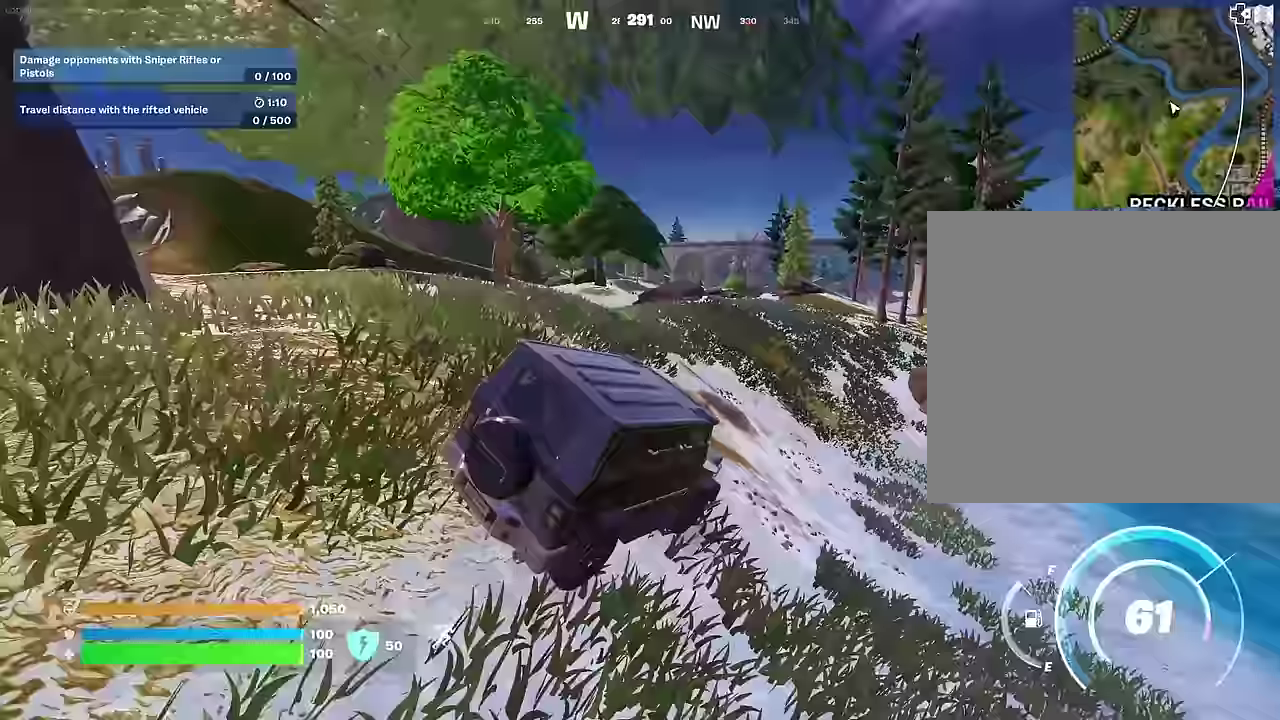
{"dt_ms": 500, "buttons": [], "left_stick": "up-right", "right_stick": "center", "events": []}
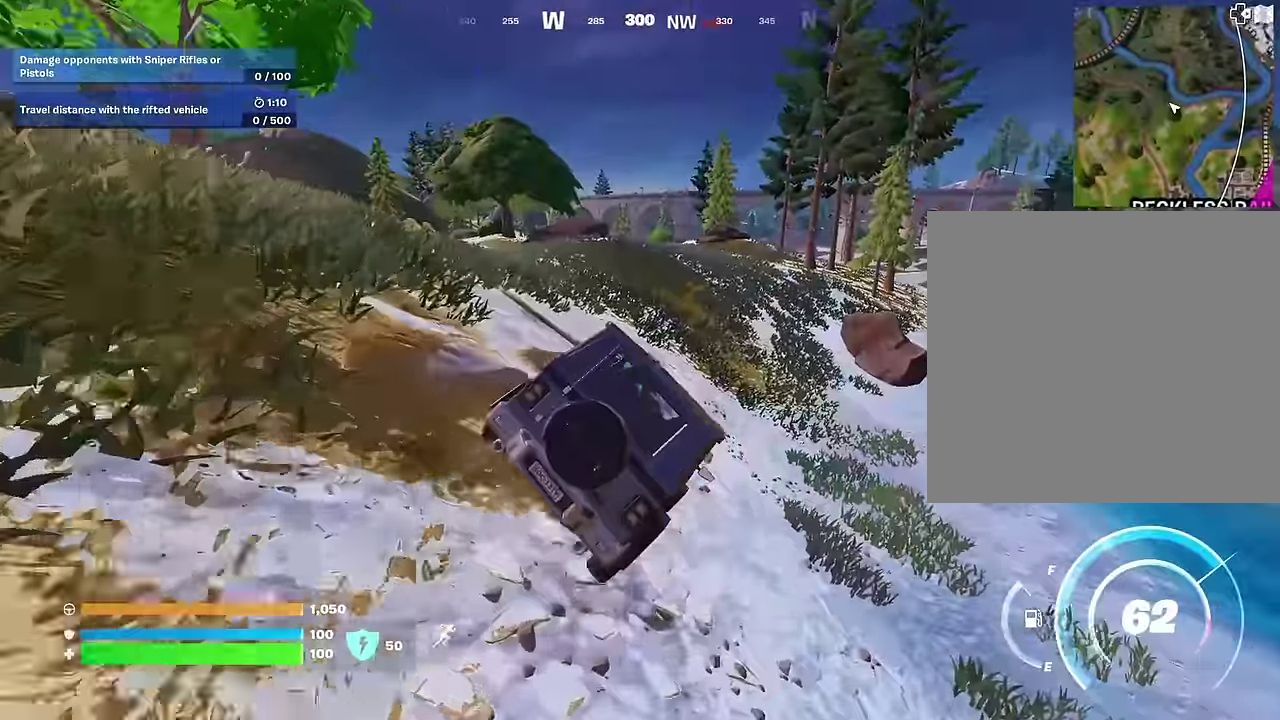
{"dt_ms": 500, "buttons": [], "left_stick": "up-right", "right_stick": "center", "events": []}
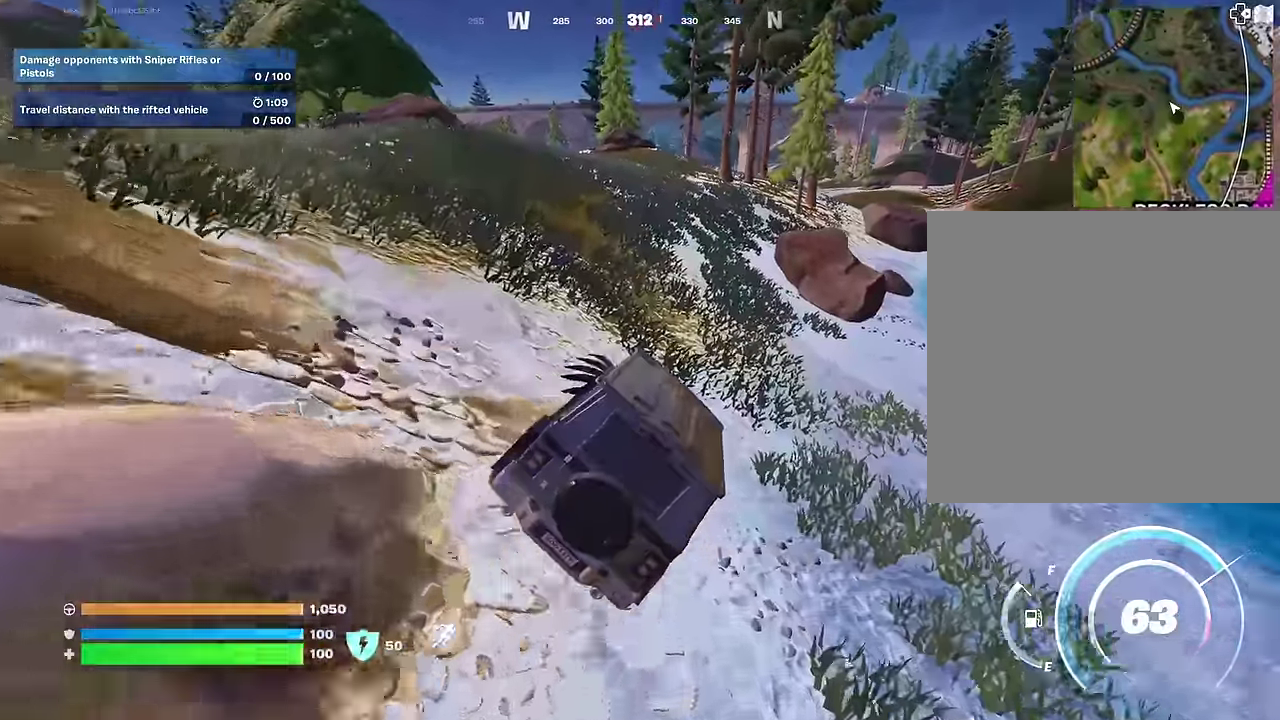
{"dt_ms": 500, "buttons": [], "left_stick": "left", "right_stick": "center", "events": [[133, "left_stick", "up-left"], [367, "left_stick", "left"]]}
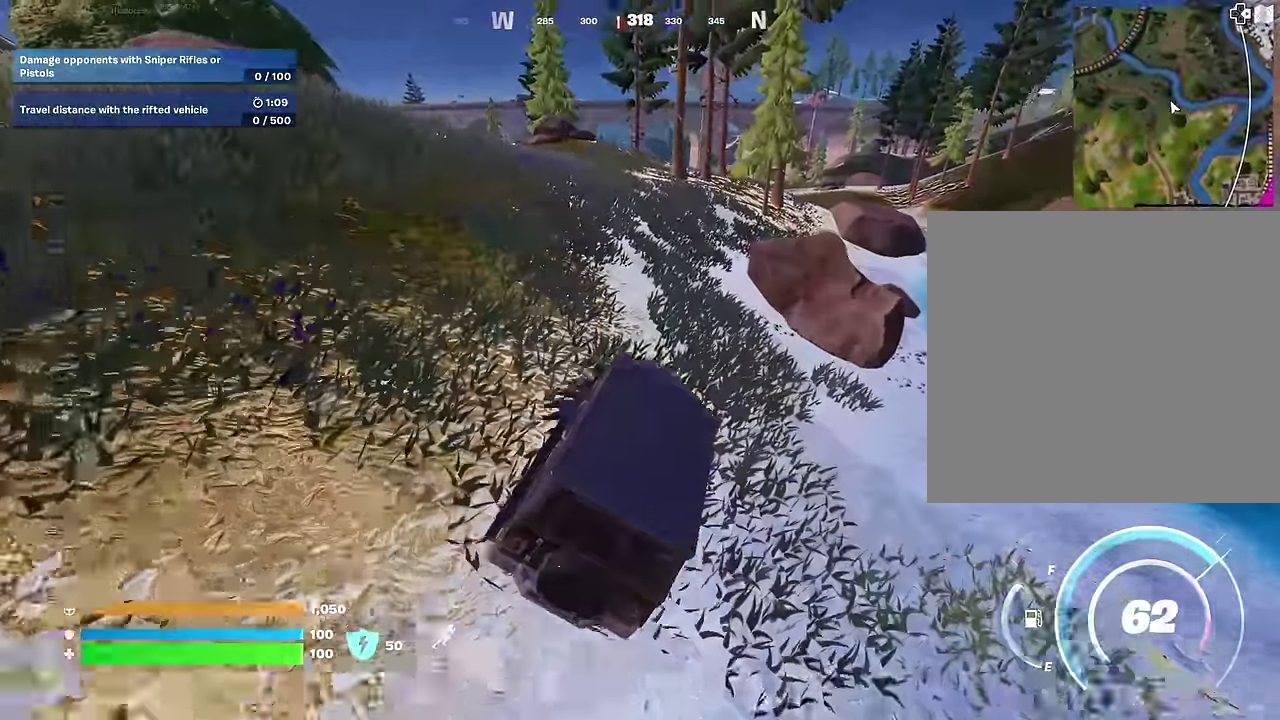
{"dt_ms": 500, "buttons": [], "left_stick": "up", "right_stick": "center", "events": [[283, "left_stick", "up-left"], [400, "right_stick", "left"], [417, "left_stick", "up"], [500, "right_stick", "center"]]}
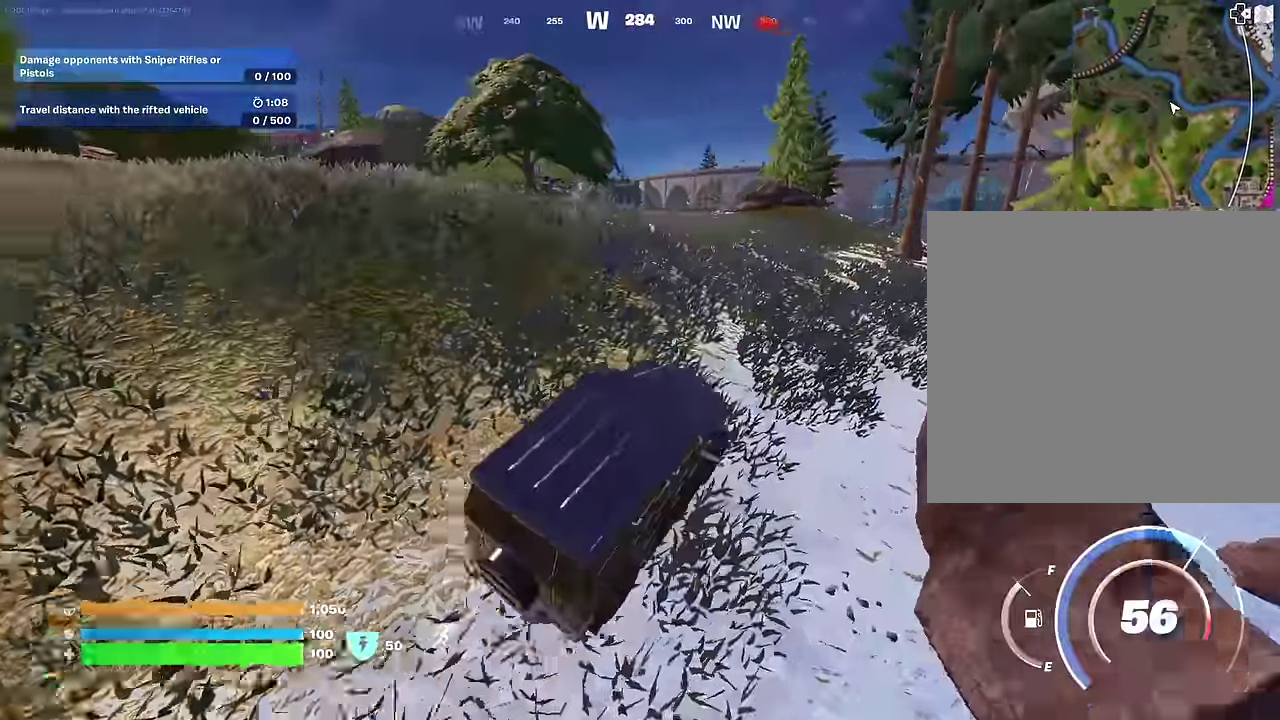
{"dt_ms": 500, "buttons": [], "left_stick": "up", "right_stick": "center", "events": []}
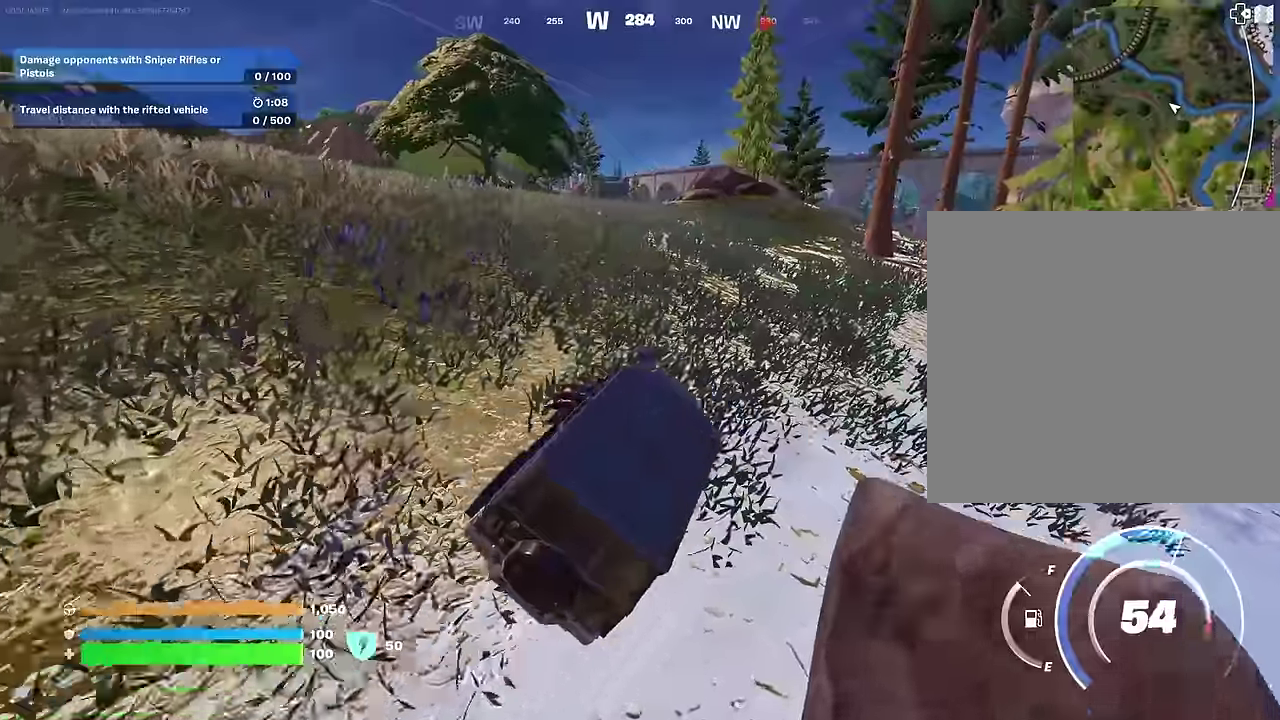
{"dt_ms": 500, "buttons": [], "left_stick": "up", "right_stick": "center", "events": [[200, "left_stick", "up-right"], [283, "right_stick", "down-right"], [333, "right_stick", "center"], [400, "left_stick", "up"]]}
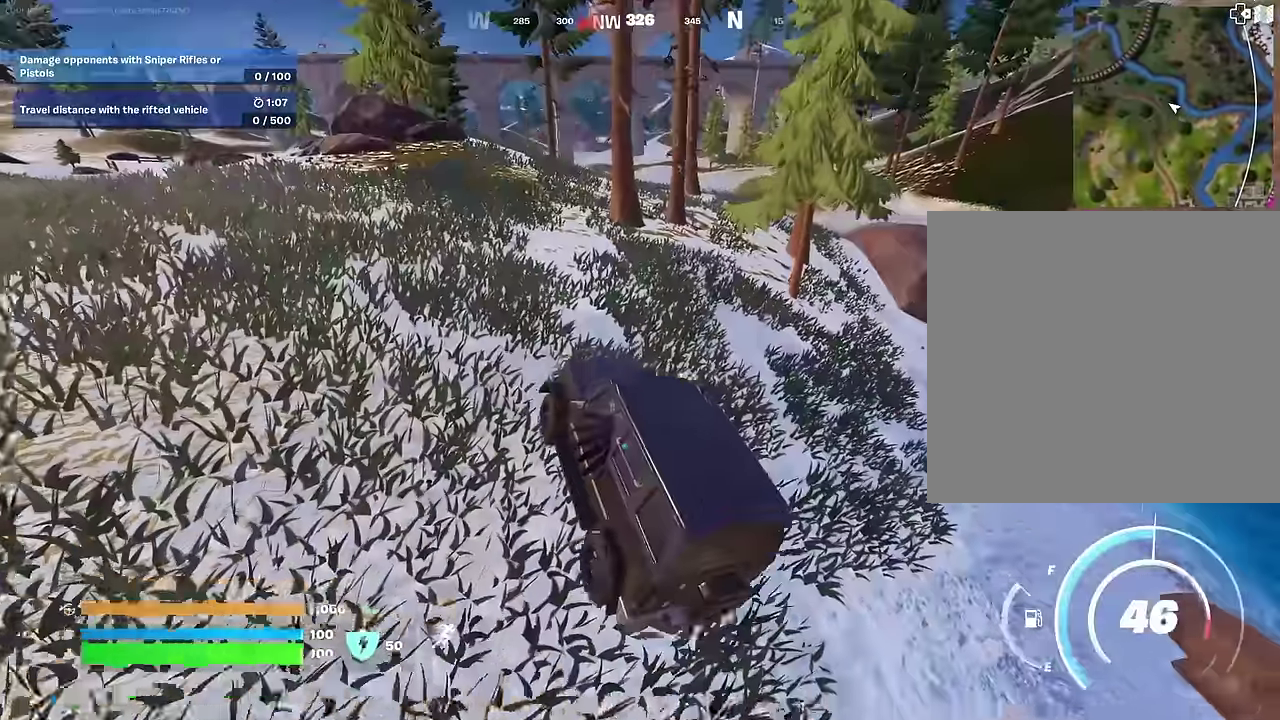
{"dt_ms": 400, "buttons": [], "left_stick": "up", "right_stick": "center", "events": []}
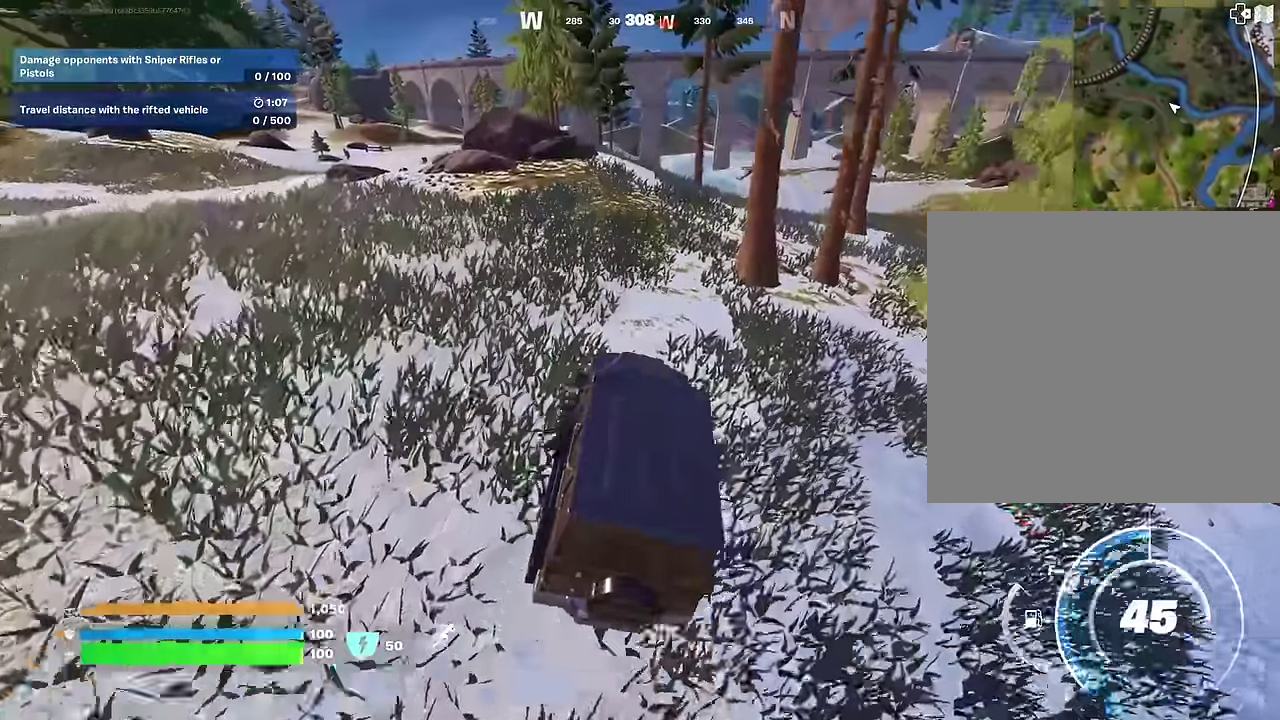
{"dt_ms": 600, "buttons": [], "left_stick": "up", "right_stick": "center", "events": []}
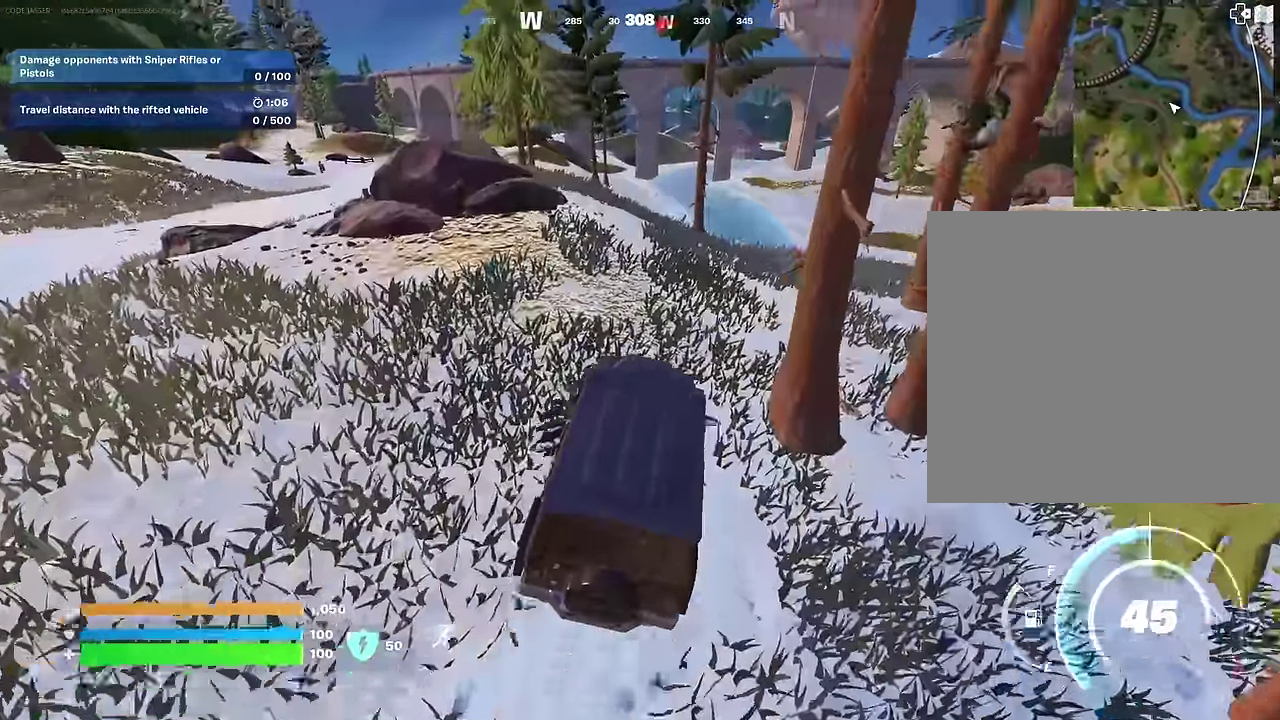
{"dt_ms": 400, "buttons": [], "left_stick": "up-left", "right_stick": "center", "events": [[33, "left_stick", "up-left"]]}
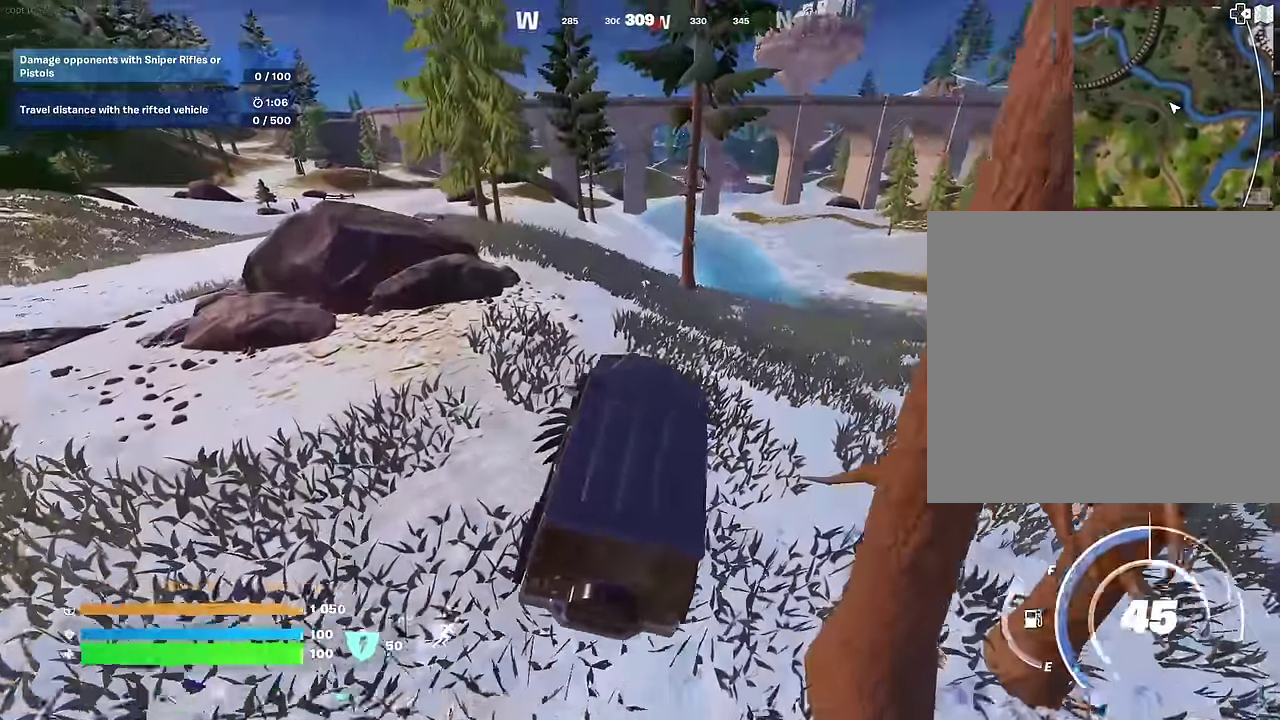
{"dt_ms": 600, "buttons": [], "left_stick": "up", "right_stick": "center", "events": [[333, "left_stick", "up"]]}
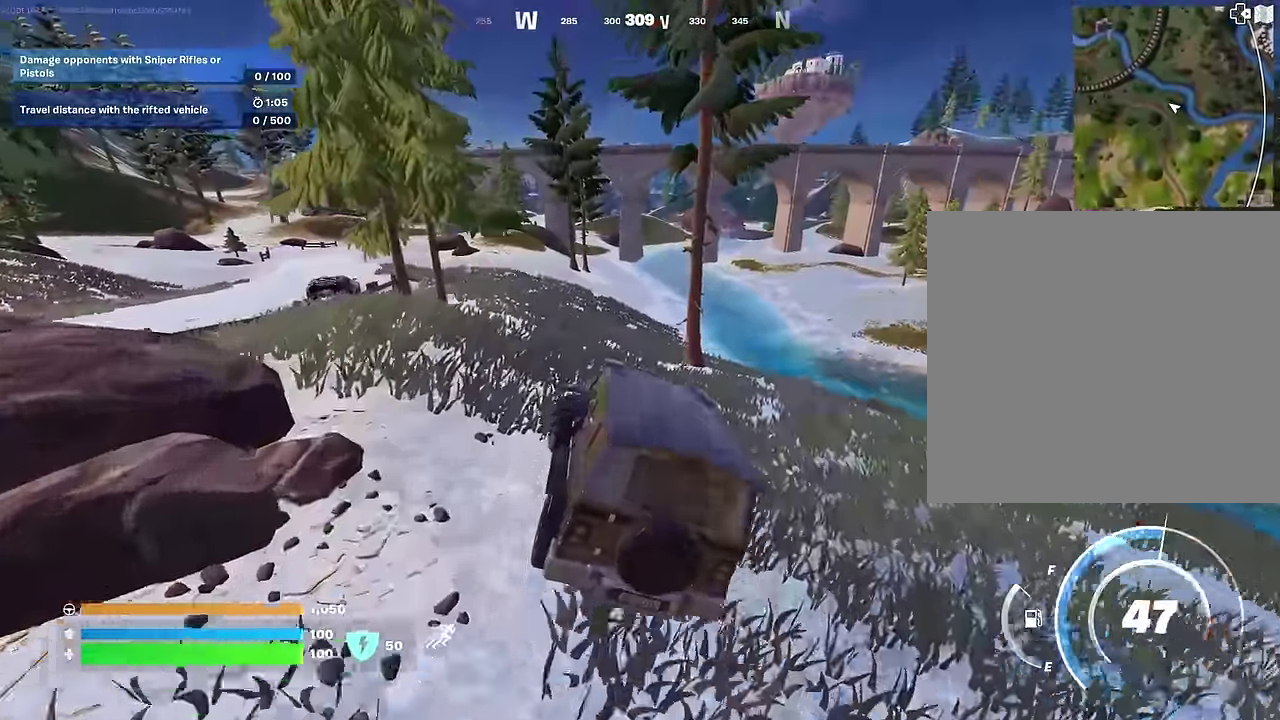
{"dt_ms": 400, "buttons": [], "left_stick": "up", "right_stick": "center", "events": []}
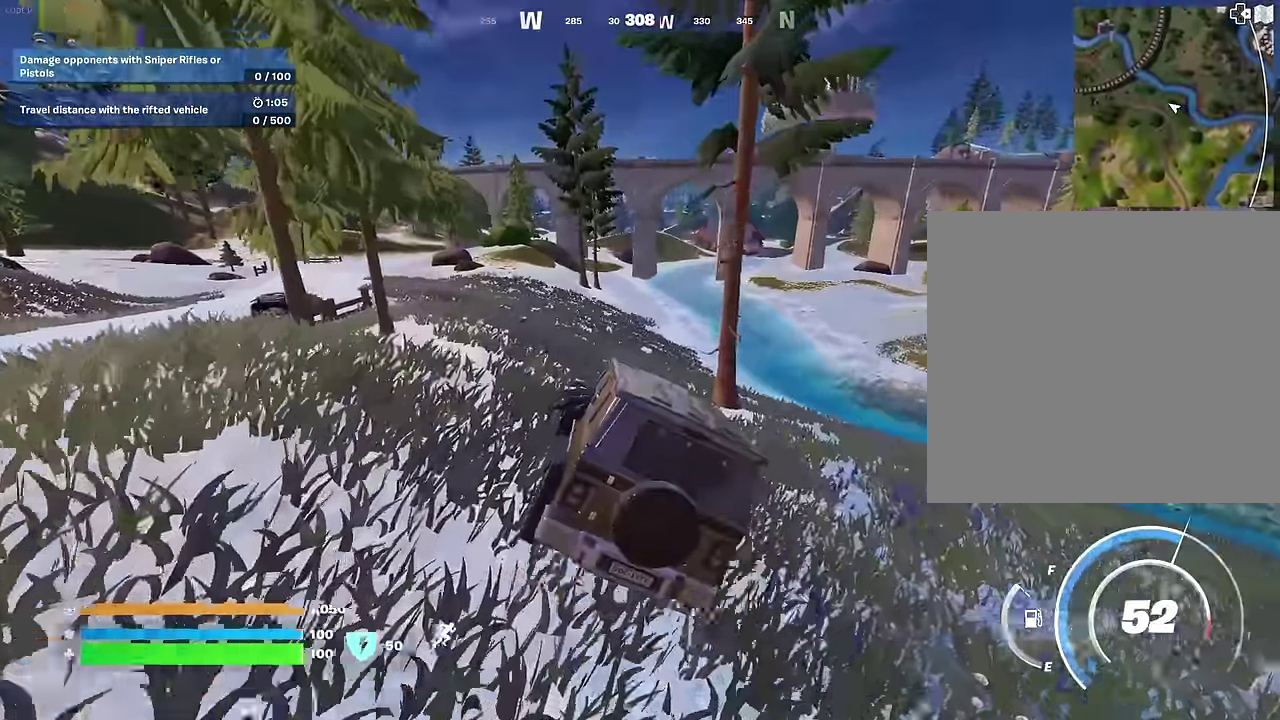
{"dt_ms": 600, "buttons": [], "left_stick": "up-left", "right_stick": "center", "events": [[467, "left_stick", "up-left"]]}
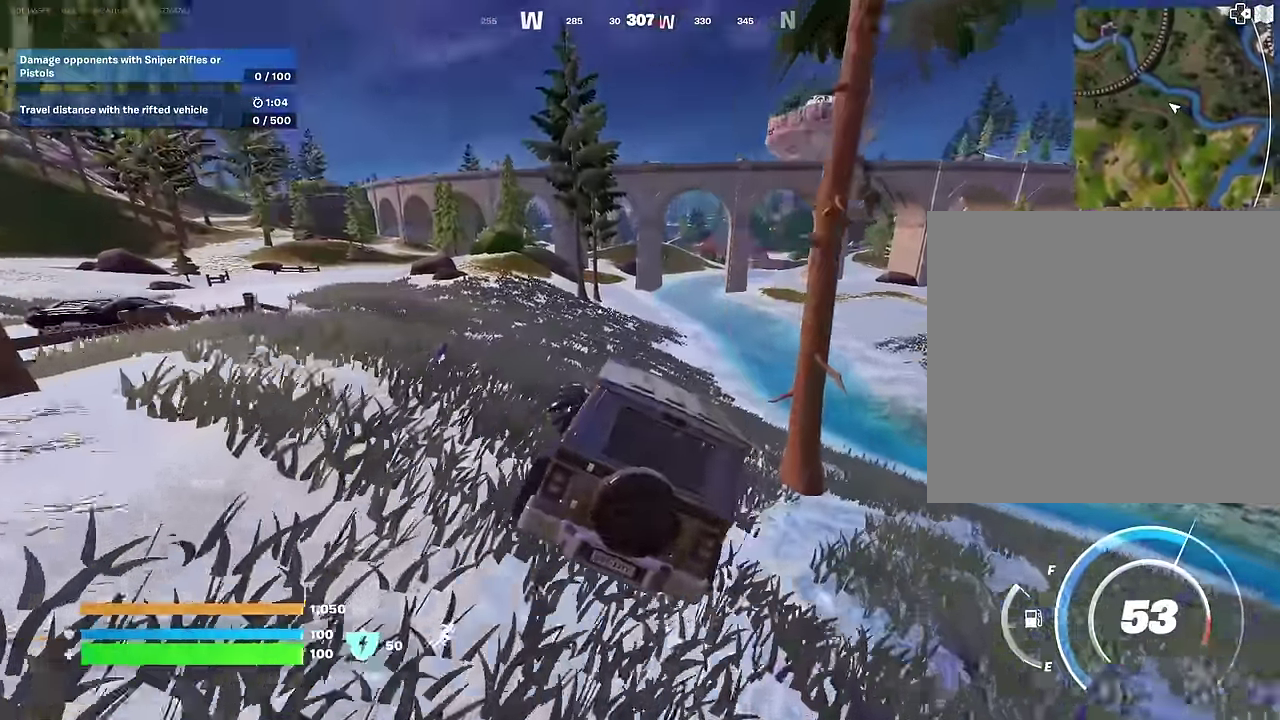
{"dt_ms": 400, "buttons": [], "left_stick": "up-left", "right_stick": "center", "events": []}
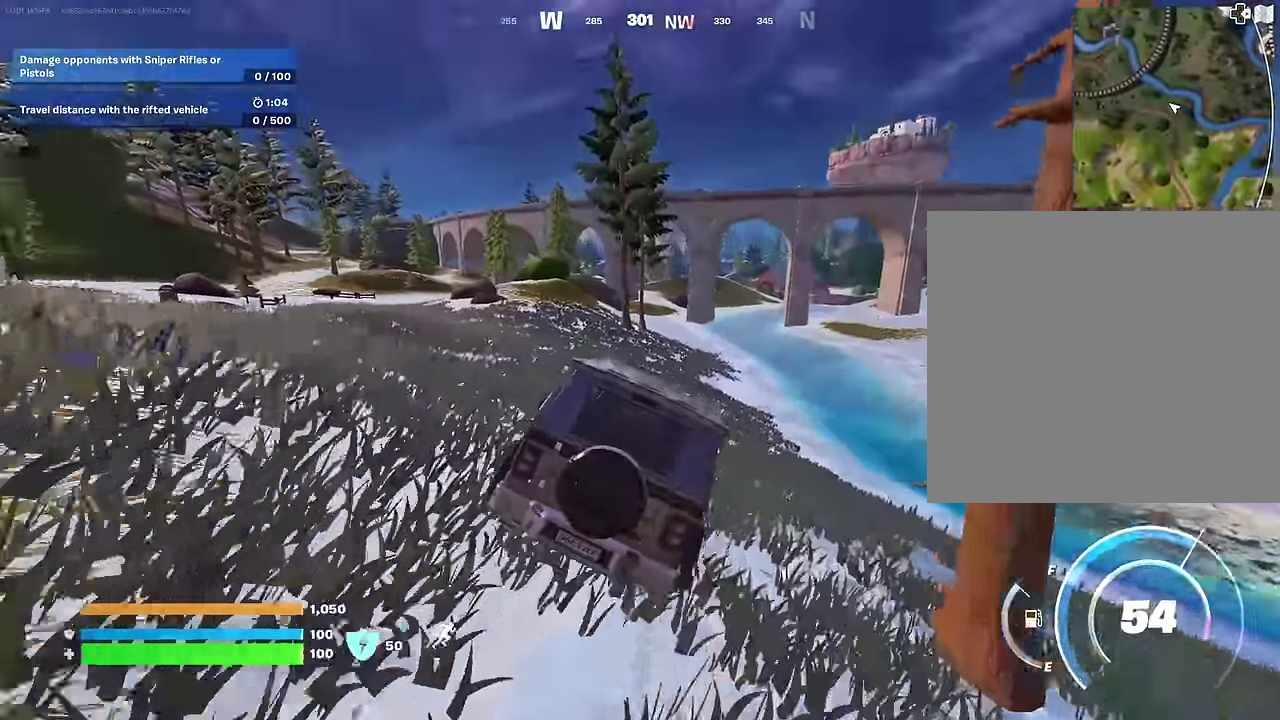
{"dt_ms": 600, "buttons": [], "left_stick": "up", "right_stick": "center", "events": [[100, "left_stick", "up"]]}
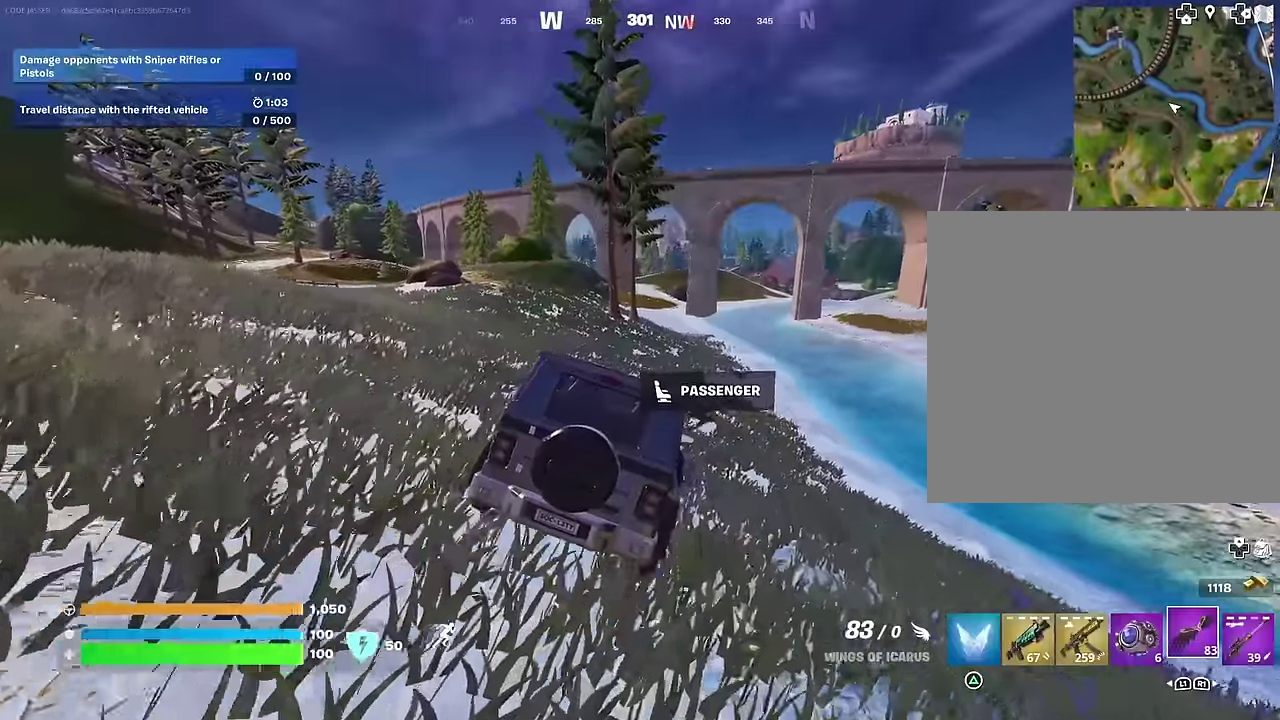
{"dt_ms": 300, "buttons": [], "left_stick": "up", "right_stick": "center", "events": []}
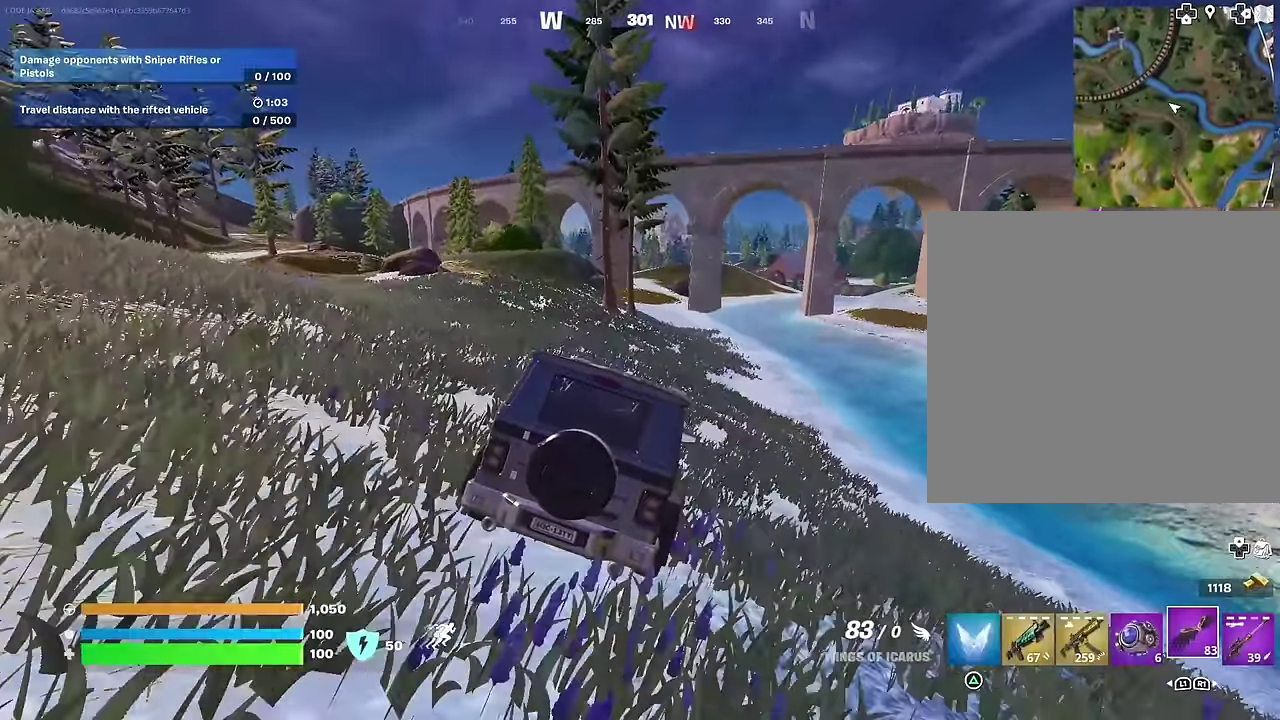
{"dt_ms": 700, "buttons": [], "left_stick": "up-left", "right_stick": "center", "events": [[83, "R1", "down"], [183, "R1", "up"], [400, "left_stick", "up-left"]]}
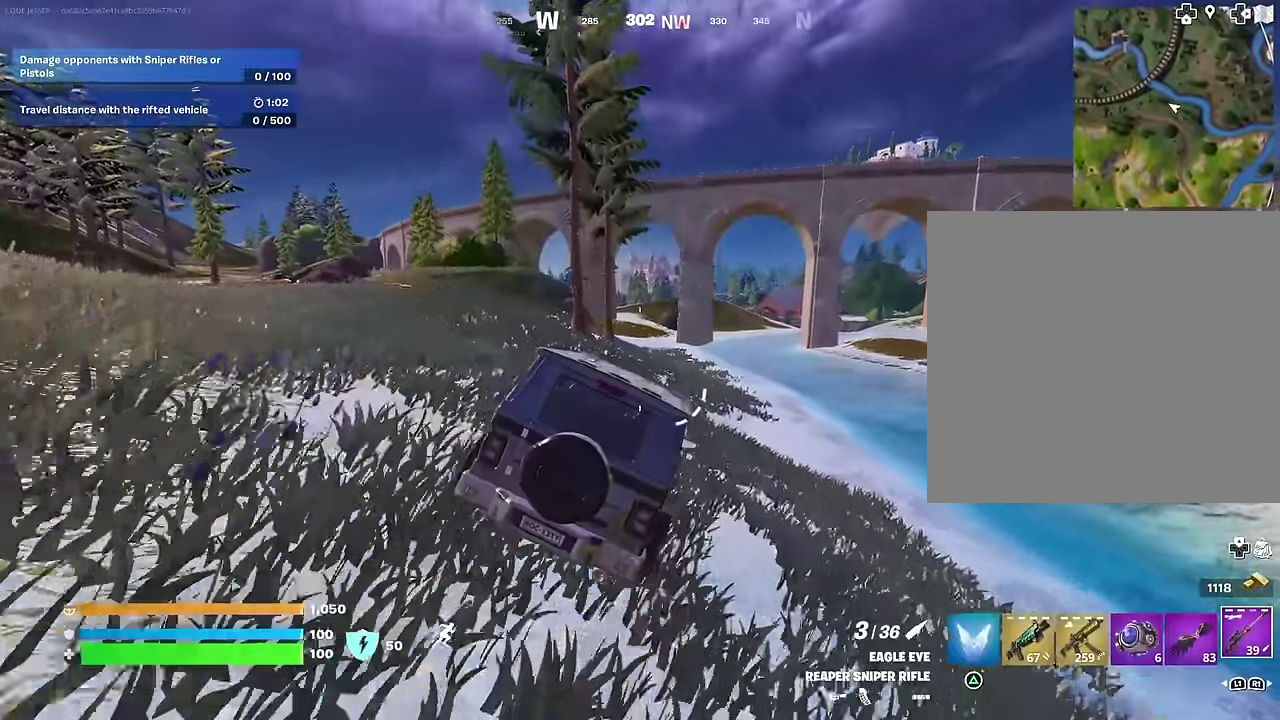
{"dt_ms": 300, "buttons": [], "left_stick": "up-left", "right_stick": "center", "events": []}
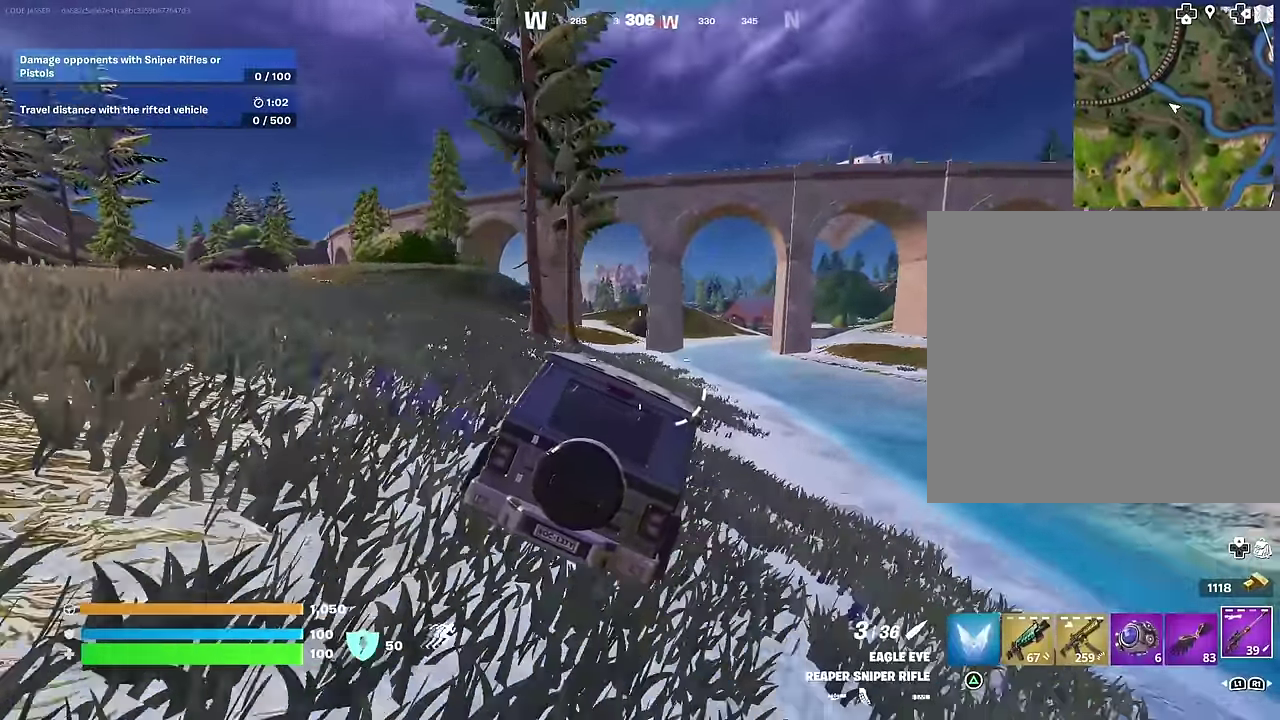
{"dt_ms": 700, "buttons": [], "left_stick": "left", "right_stick": "center", "events": [[50, "left_stick", "left"]]}
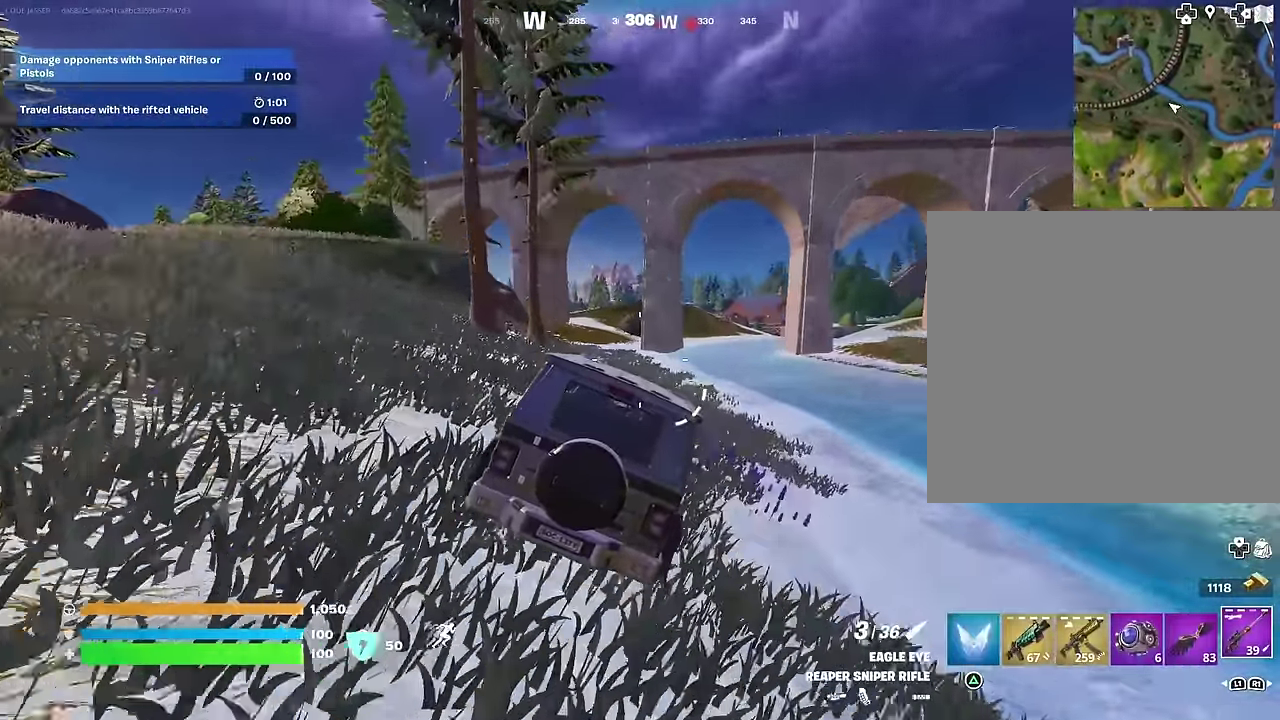
{"dt_ms": 300, "buttons": ["L2"], "left_stick": "up-left", "right_stick": "center", "events": [[217, "L2", "down"], [217, "left_stick", "up-left"]]}
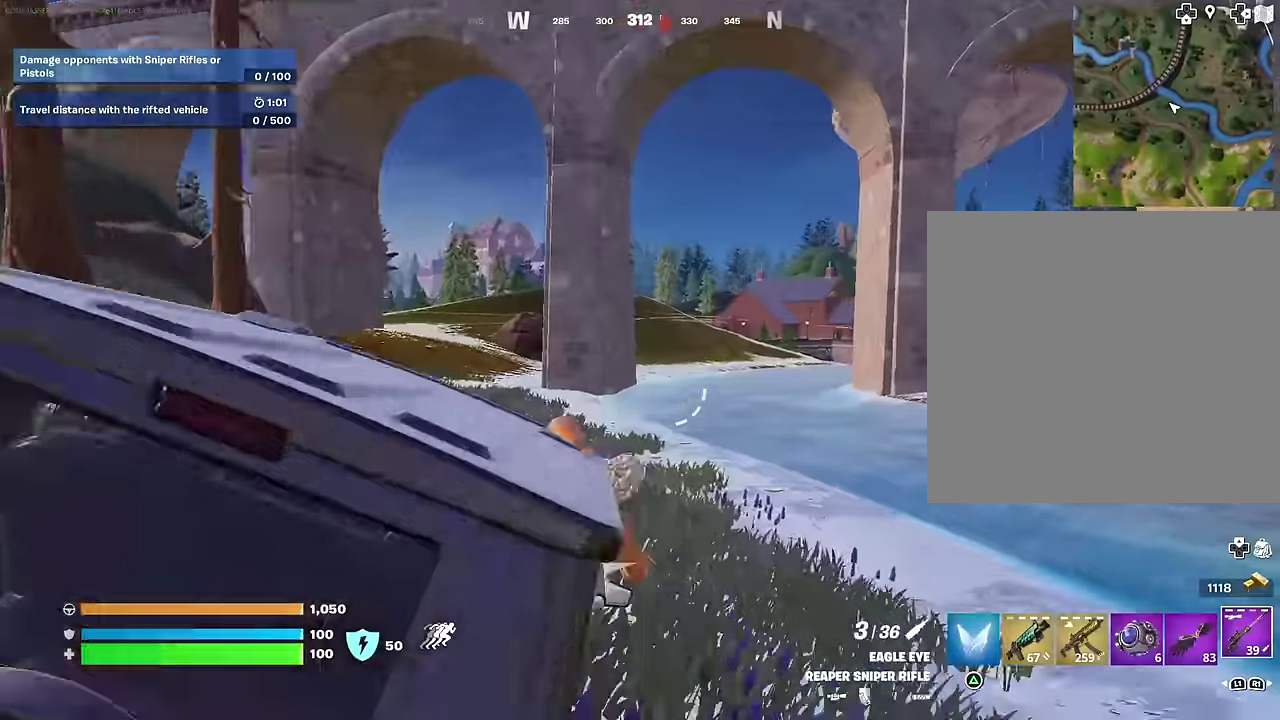
{"dt_ms": 700, "buttons": ["L2"], "left_stick": "up-left", "right_stick": "center", "events": [[200, "right_stick", "up-right"], [283, "right_stick", "center"]]}
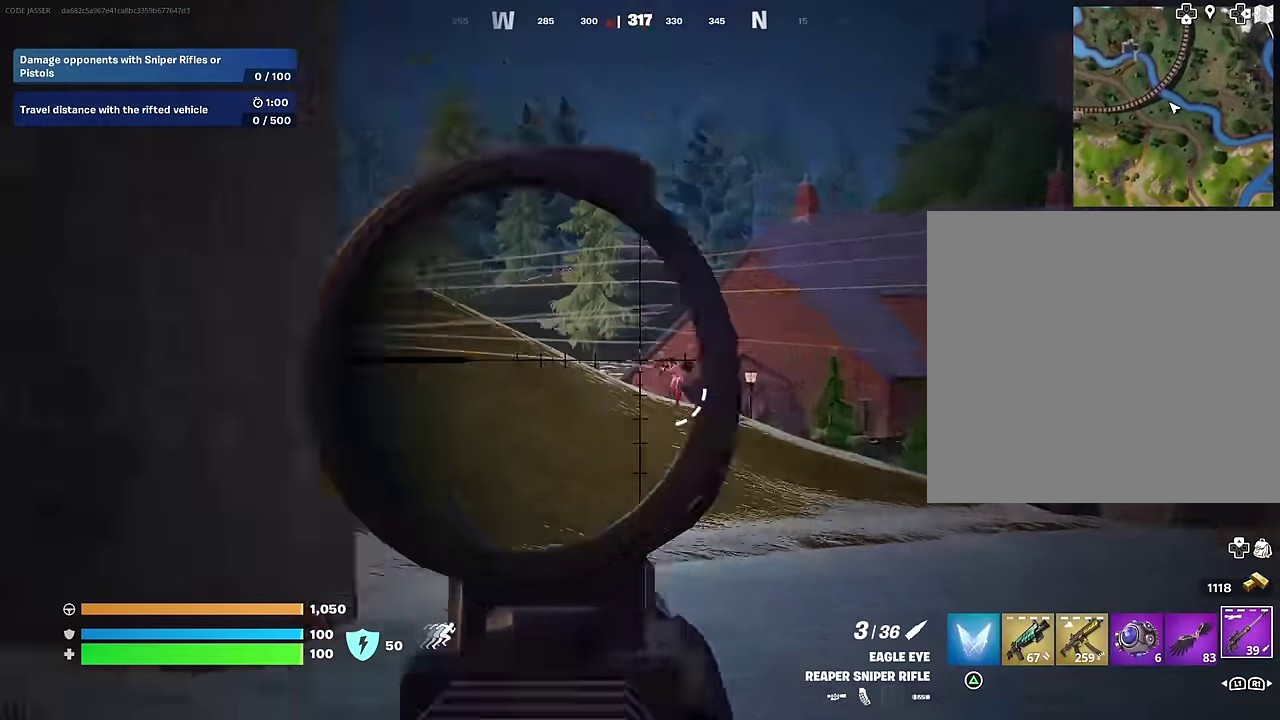
{"dt_ms": 300, "buttons": ["L2"], "left_stick": "up-left", "right_stick": "center", "events": []}
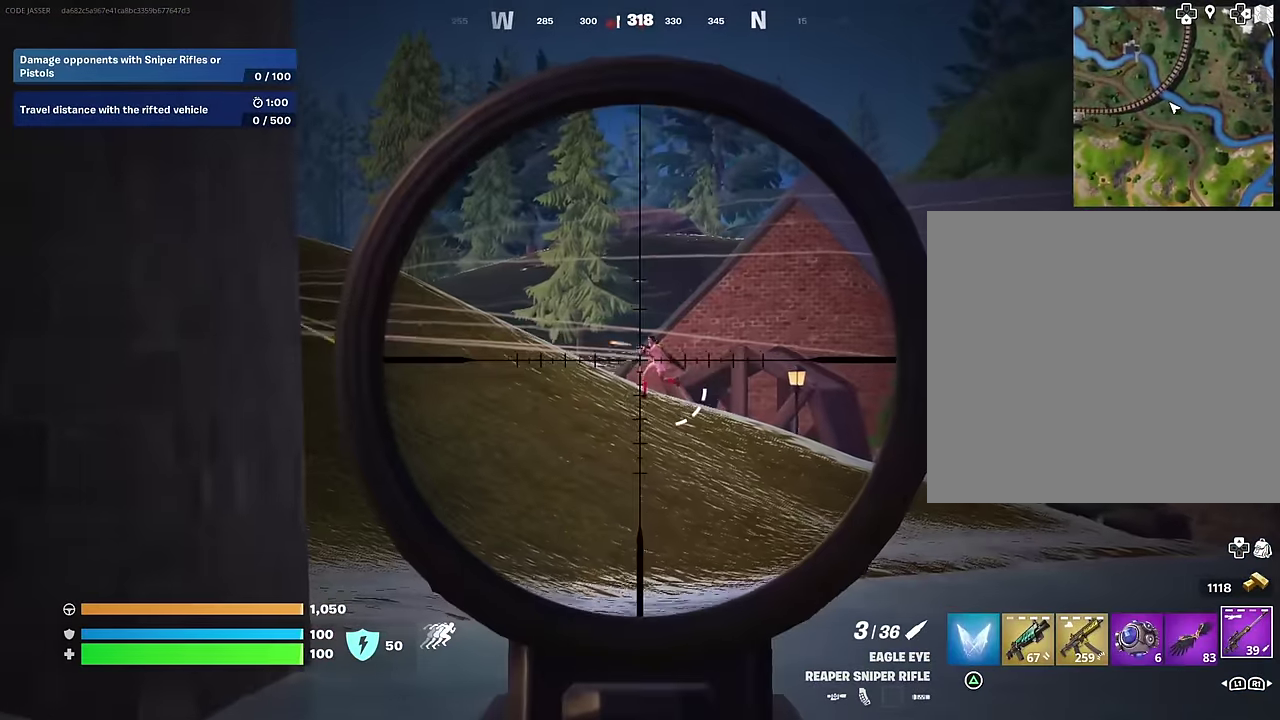
{"dt_ms": 900, "buttons": ["SQUARE"], "left_stick": "center", "right_stick": "center", "events": [[50, "right_stick", "up"], [217, "R2", "down"], [233, "L2", "up"], [267, "right_stick", "down-left"], [300, "R2", "up"], [350, "right_stick", "center"], [483, "left_stick", "center"], [867, "SQUARE", "down"]]}
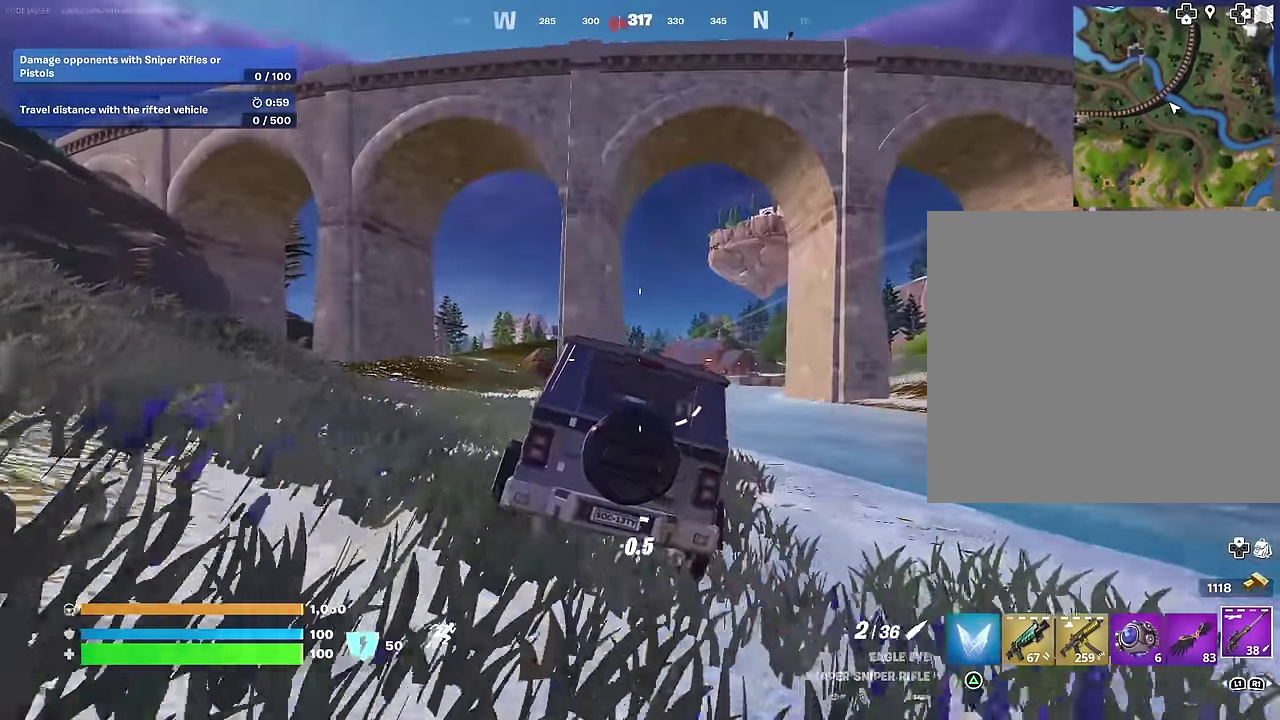
{"dt_ms": 300, "buttons": ["SQUARE"], "left_stick": "up", "right_stick": "center", "events": [[33, "left_stick", "up"]]}